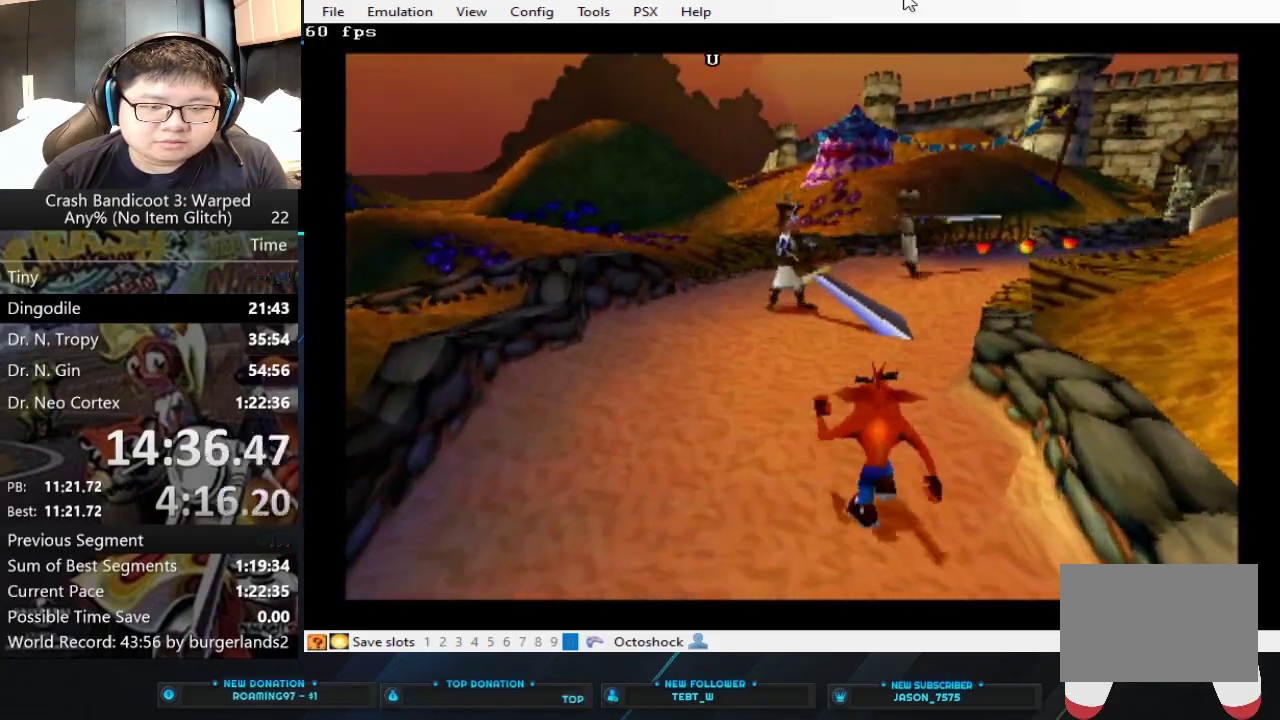
Gameplay with a controller (PlayStation layout); each line is a JSON object with the inputs held at the frame after it. "events" lists button and stick changes between this image and that frame as [ms after this image, input, new state], when the widget could be followed in between. Not read: R3 right_stick.
{"buttons": [], "left_stick": "up"}
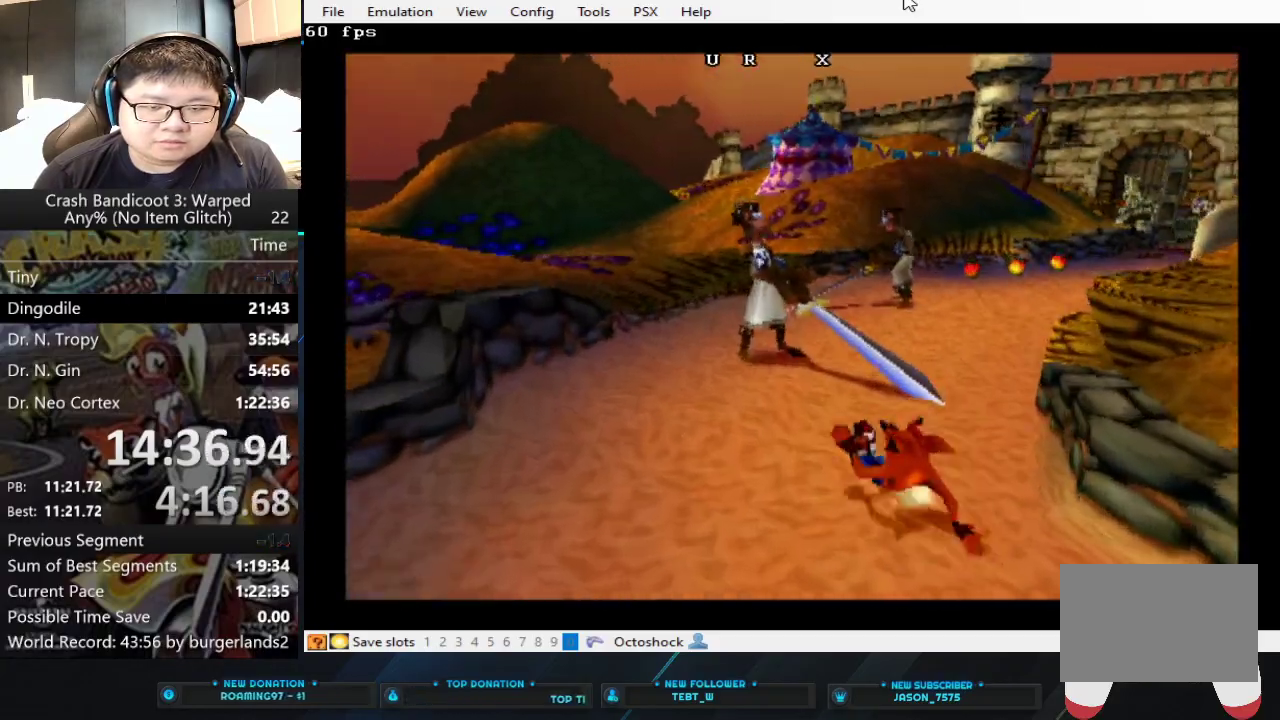
{"buttons": ["CROSS"], "left_stick": "up", "events": [[33, "CROSS", "down"]]}
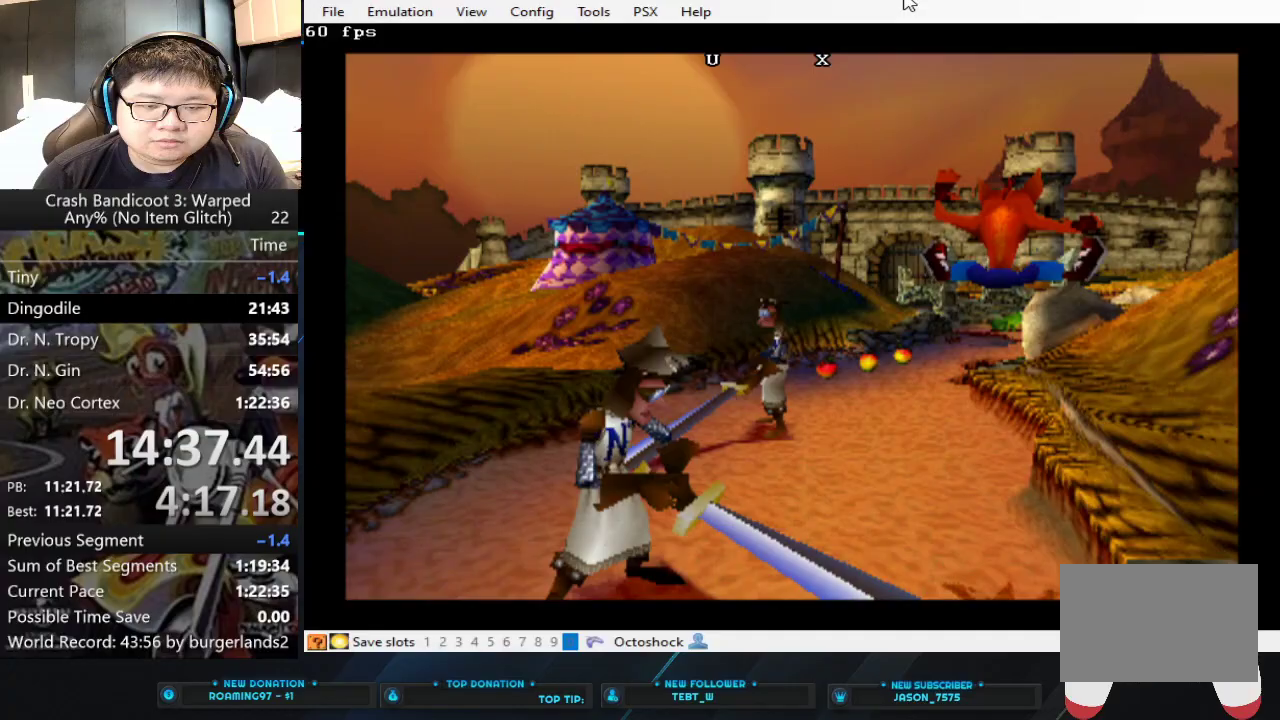
{"buttons": ["CIRCLE"], "left_stick": "up", "events": [[33, "CROSS", "up"], [467, "CIRCLE", "down"]]}
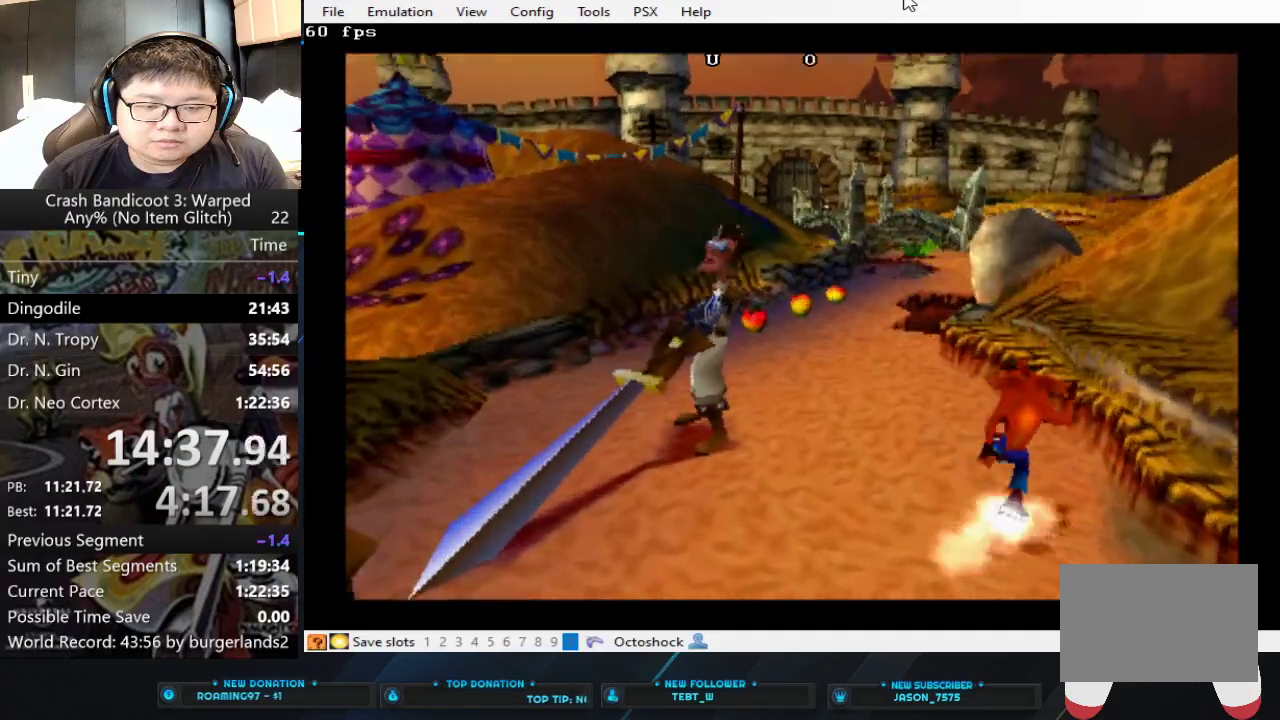
{"buttons": ["CROSS"], "left_stick": "up", "events": [[100, "CIRCLE", "up"], [167, "CROSS", "down"]]}
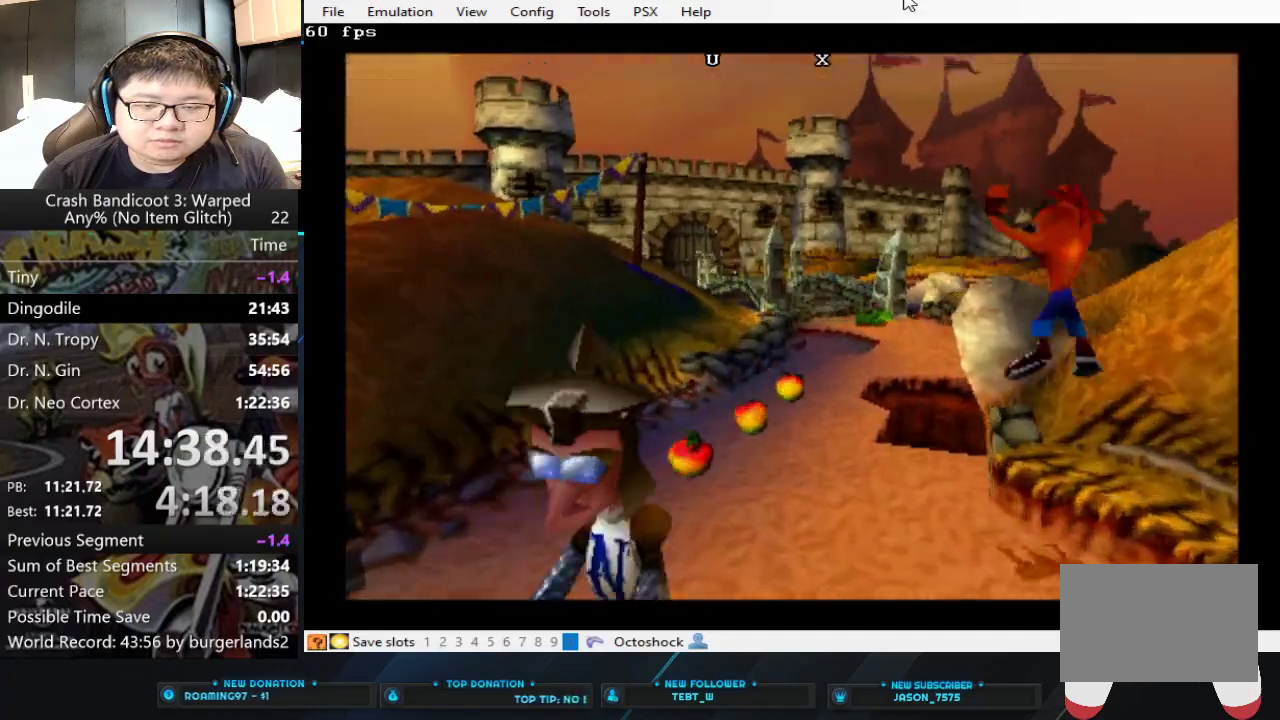
{"buttons": [], "left_stick": "up", "events": [[433, "CROSS", "up"]]}
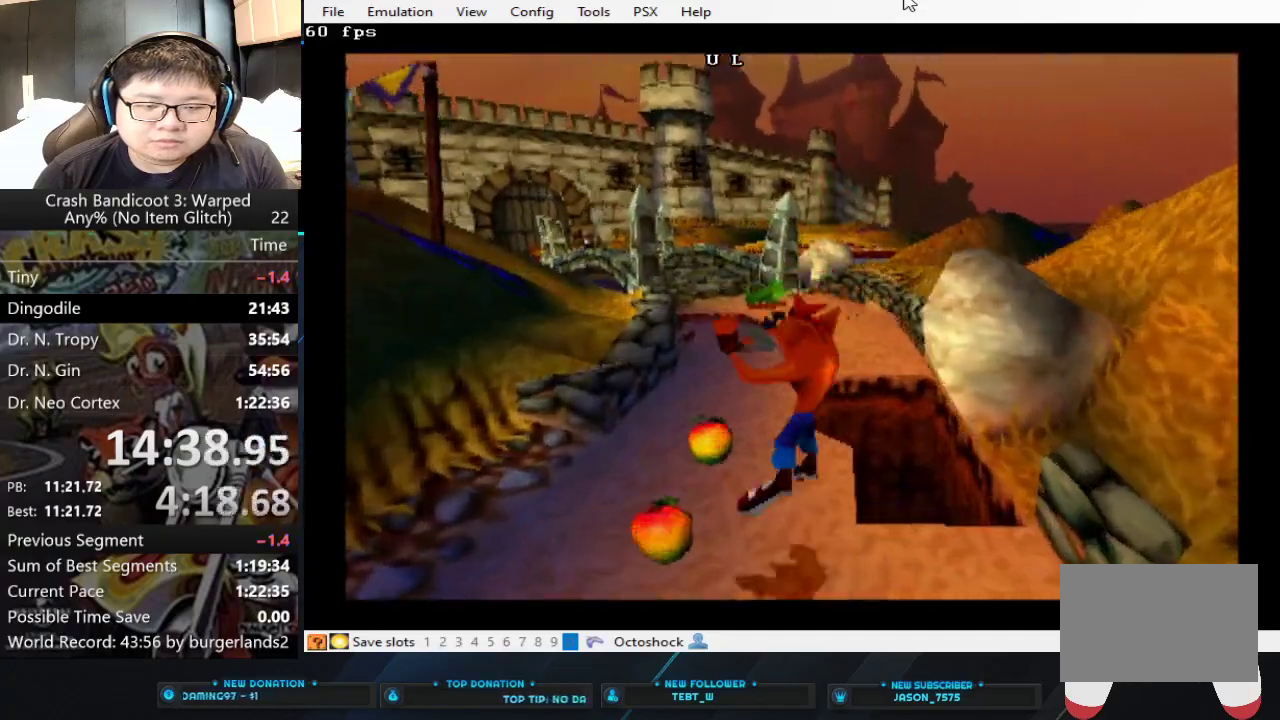
{"buttons": ["CROSS"], "left_stick": "up", "events": [[200, "CIRCLE", "down"], [300, "CIRCLE", "up"], [400, "CROSS", "down"]]}
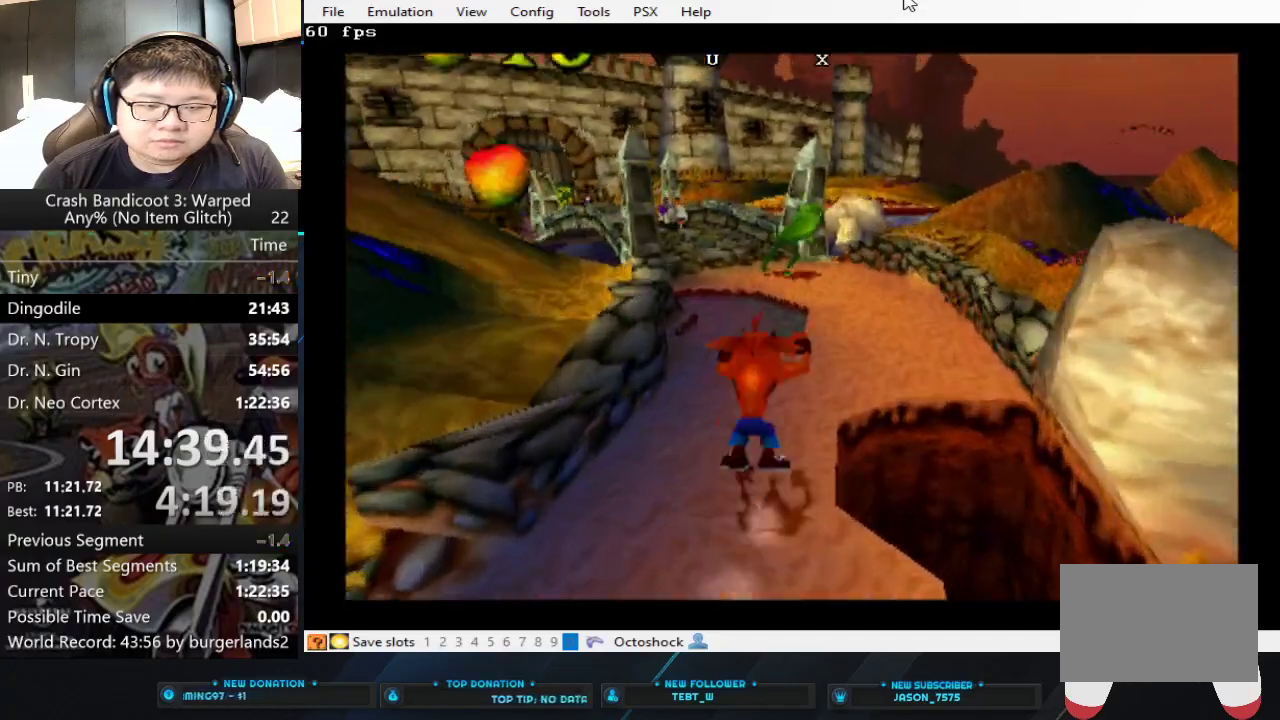
{"buttons": [], "left_stick": "up", "events": [[433, "CROSS", "up"]]}
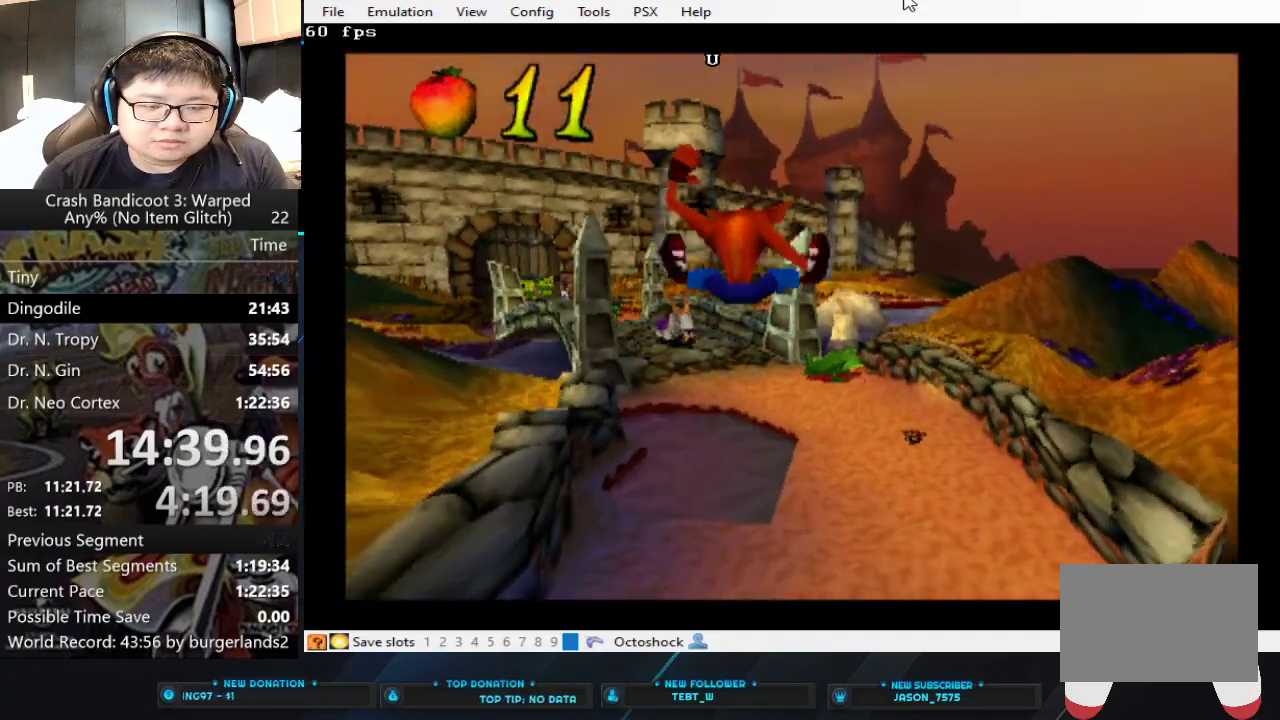
{"buttons": [], "left_stick": "up", "events": []}
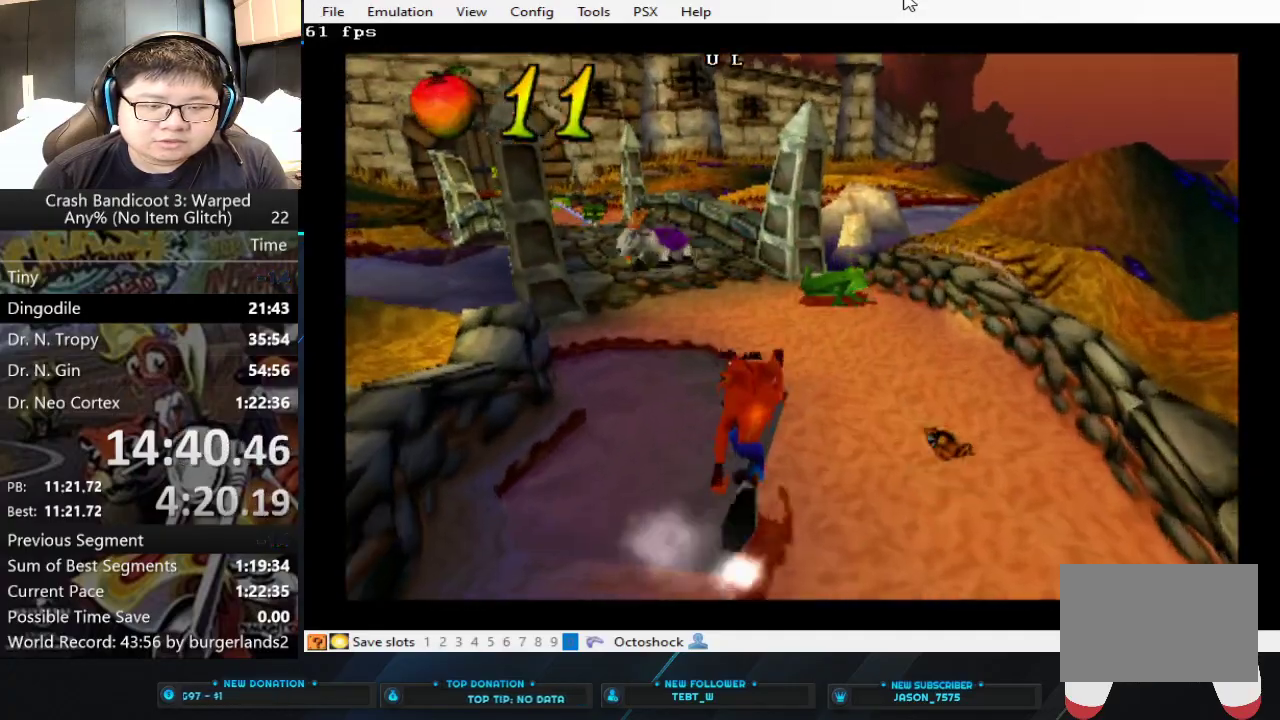
{"buttons": ["CROSS"], "left_stick": "up", "events": [[267, "CROSS", "down"]]}
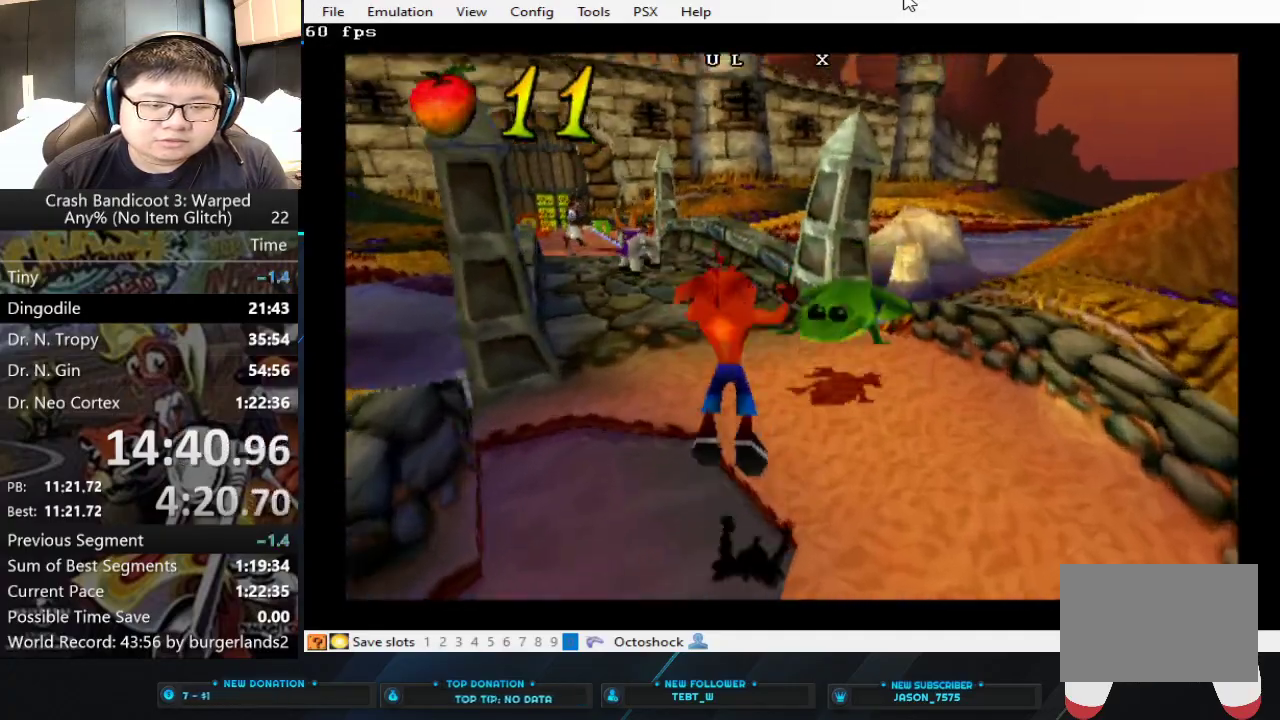
{"buttons": [], "left_stick": "up", "events": [[133, "SQUARE", "down"], [167, "CROSS", "up"], [367, "SQUARE", "up"]]}
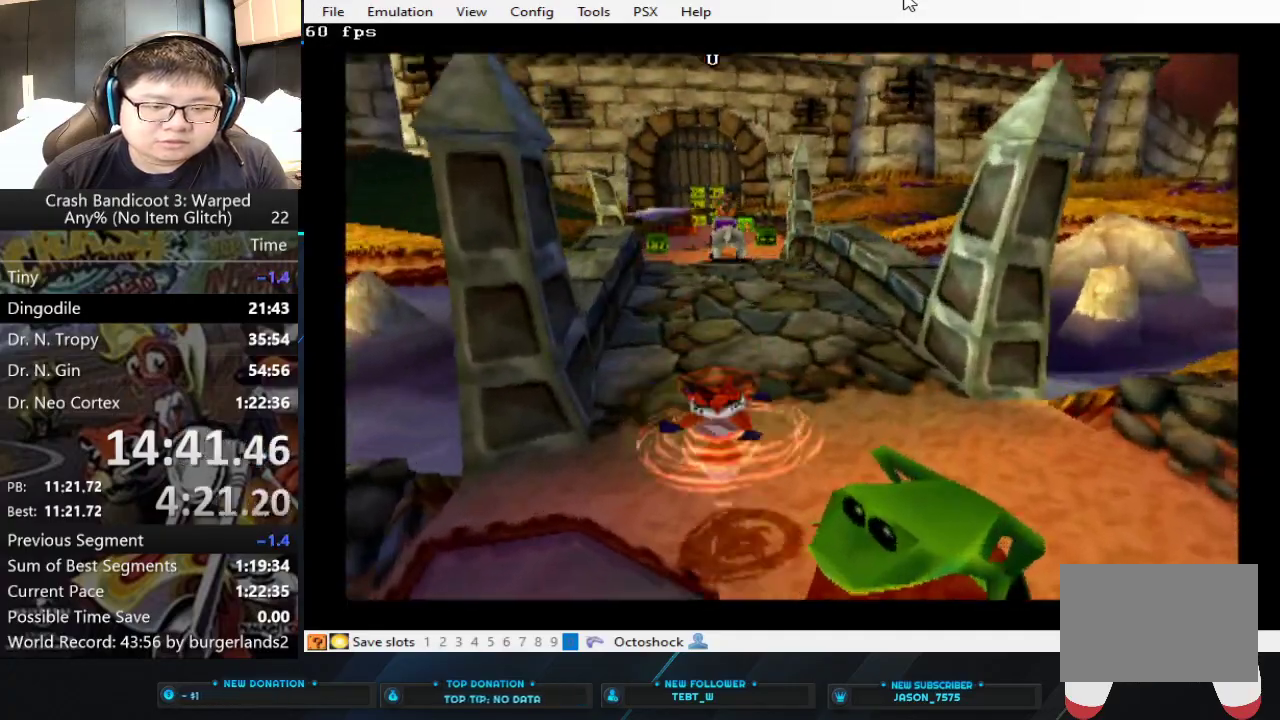
{"buttons": [], "left_stick": "up", "events": []}
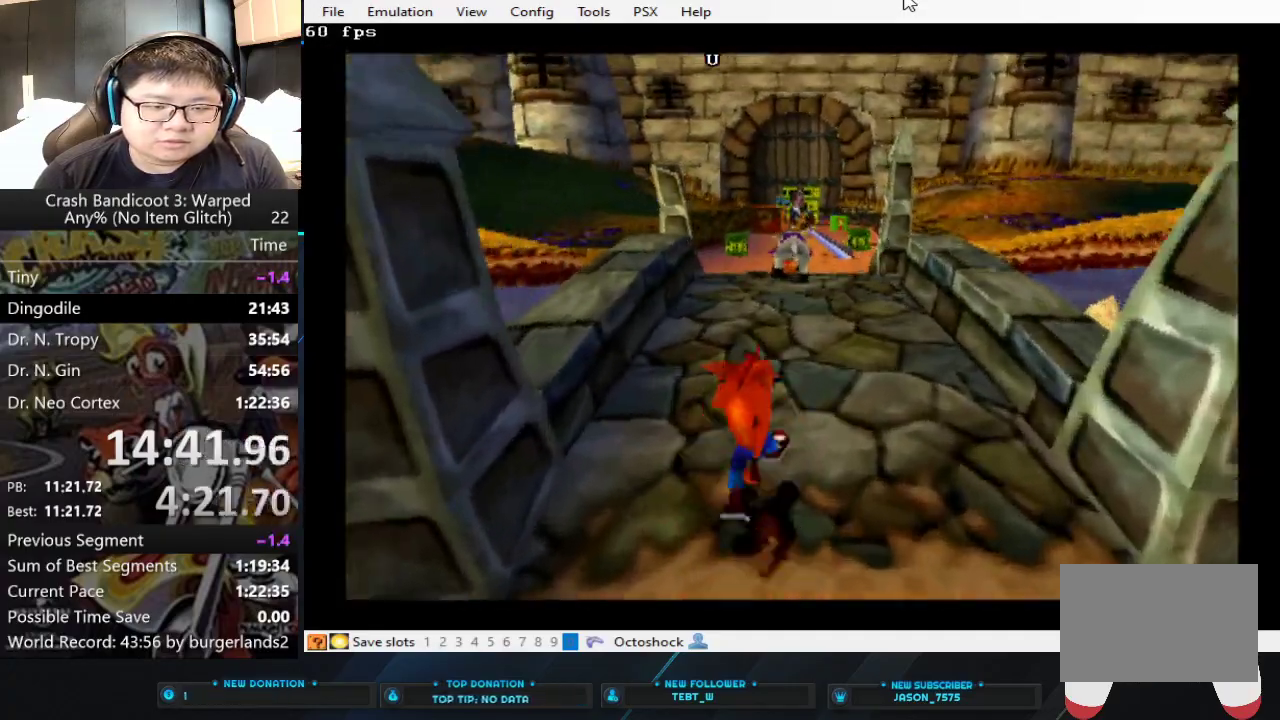
{"buttons": [], "left_stick": "up", "events": []}
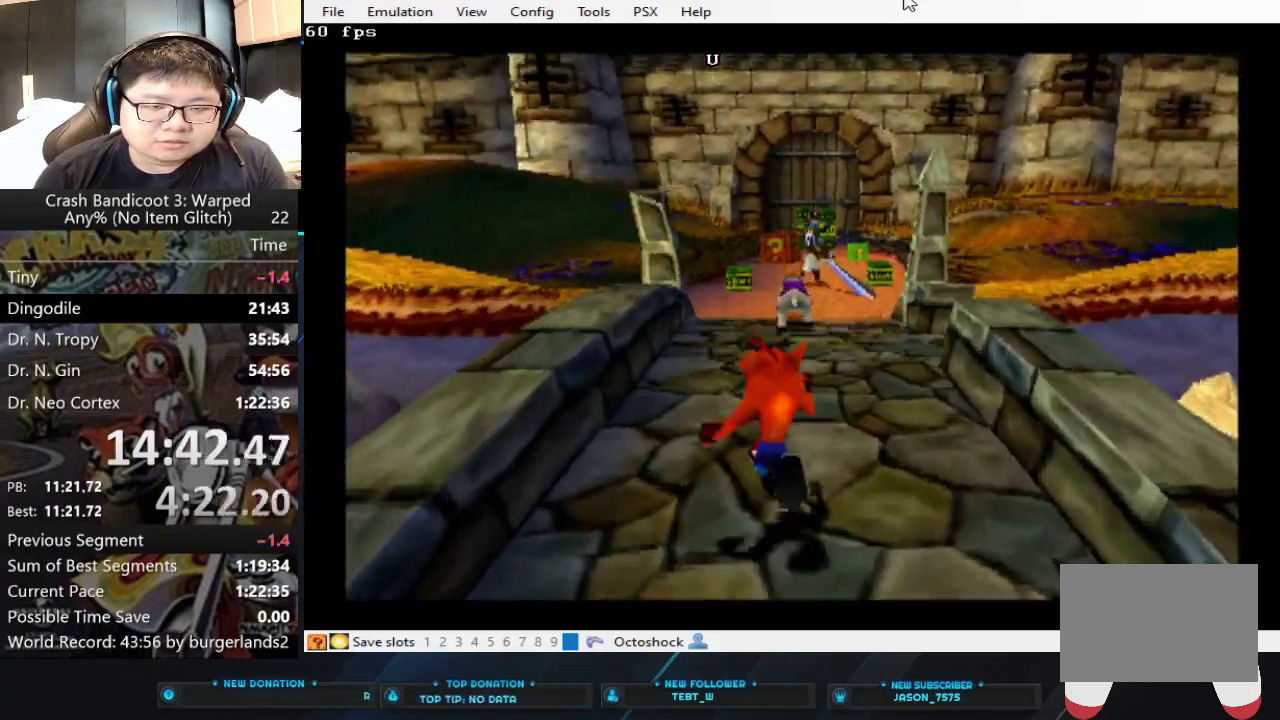
{"buttons": [], "left_stick": "up", "events": []}
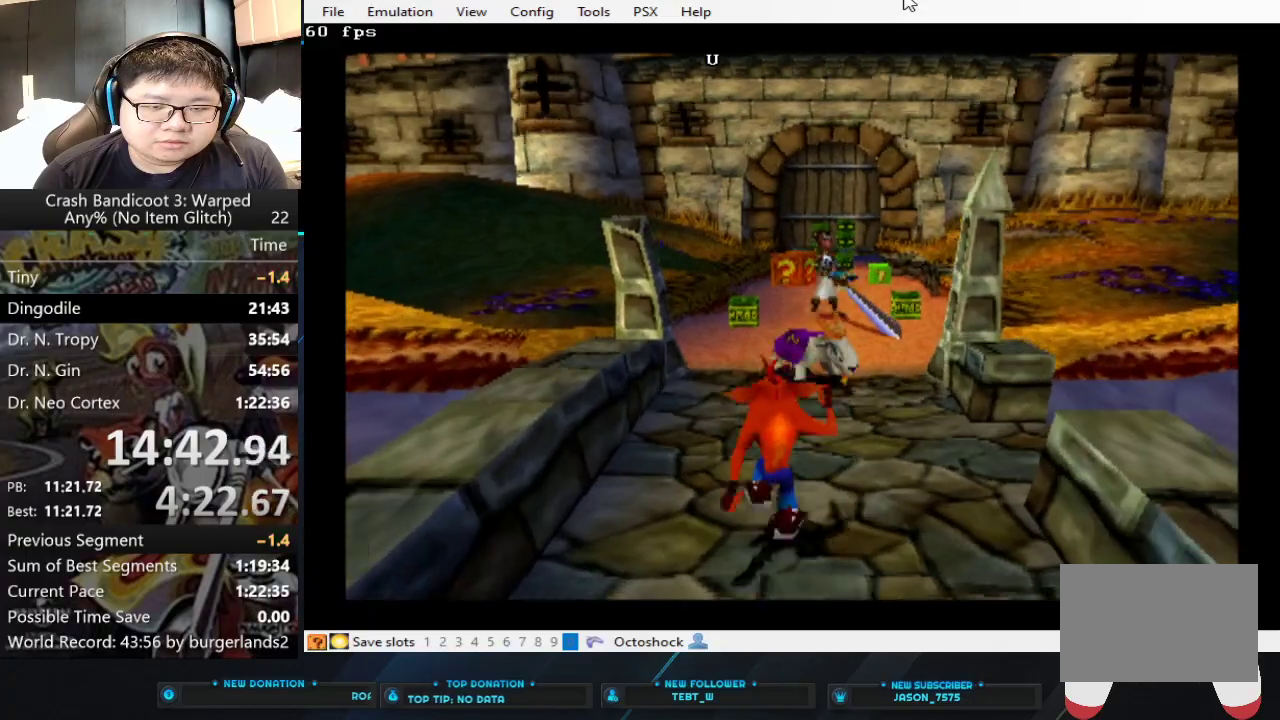
{"buttons": [], "left_stick": "up", "events": [[200, "CIRCLE", "down"], [267, "CIRCLE", "up"], [300, "SQUARE", "down"], [433, "SQUARE", "up"]]}
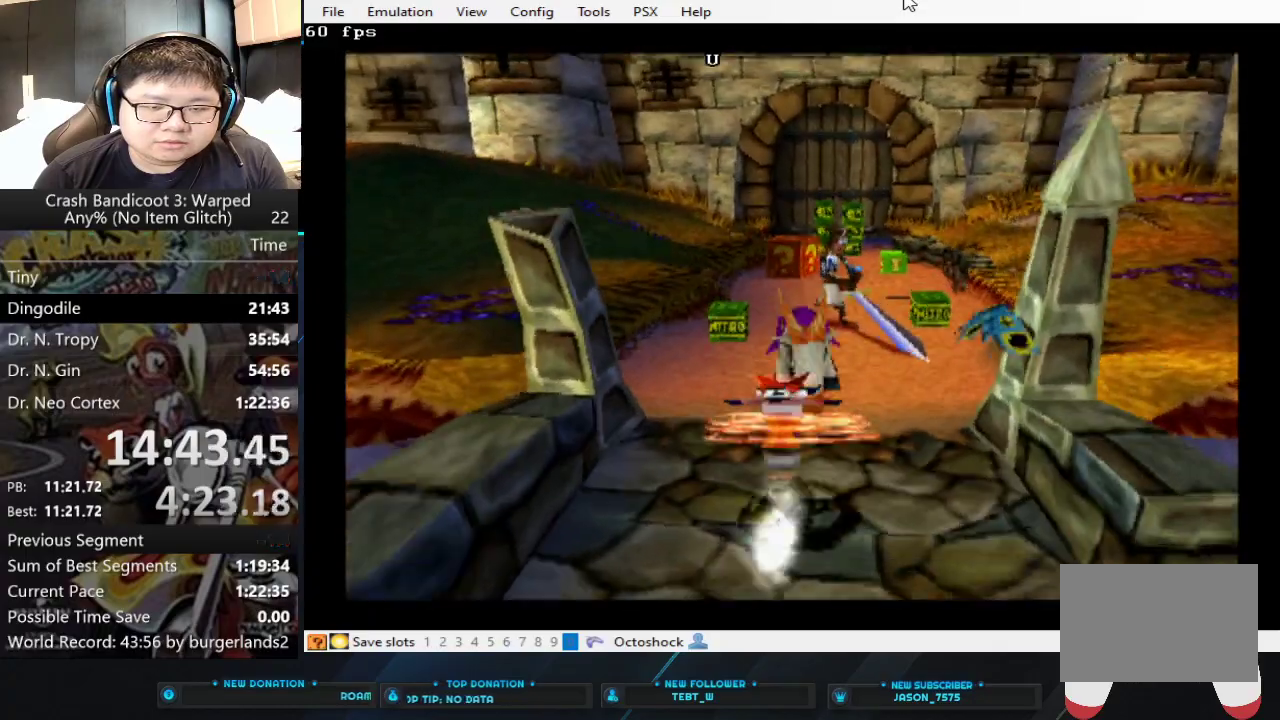
{"buttons": [], "left_stick": "up", "events": []}
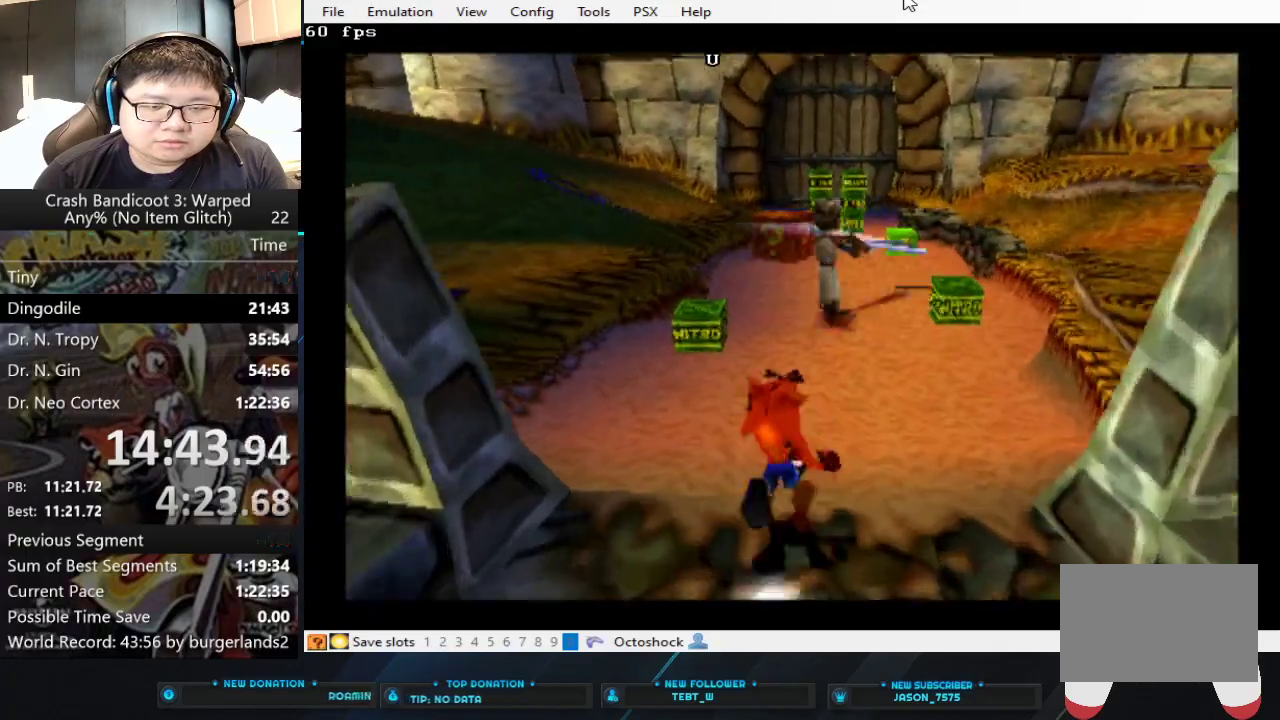
{"buttons": [], "left_stick": "up", "events": []}
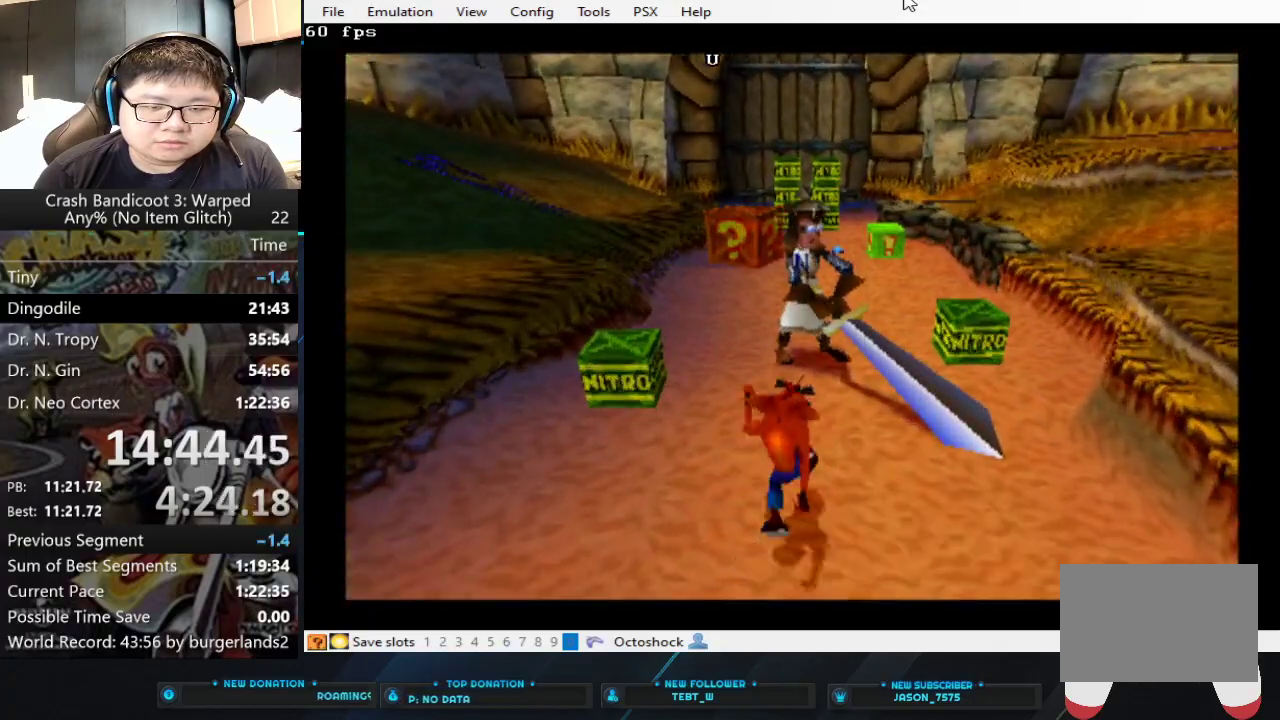
{"buttons": [], "left_stick": "up", "events": [[200, "SQUARE", "down"], [400, "SQUARE", "up"]]}
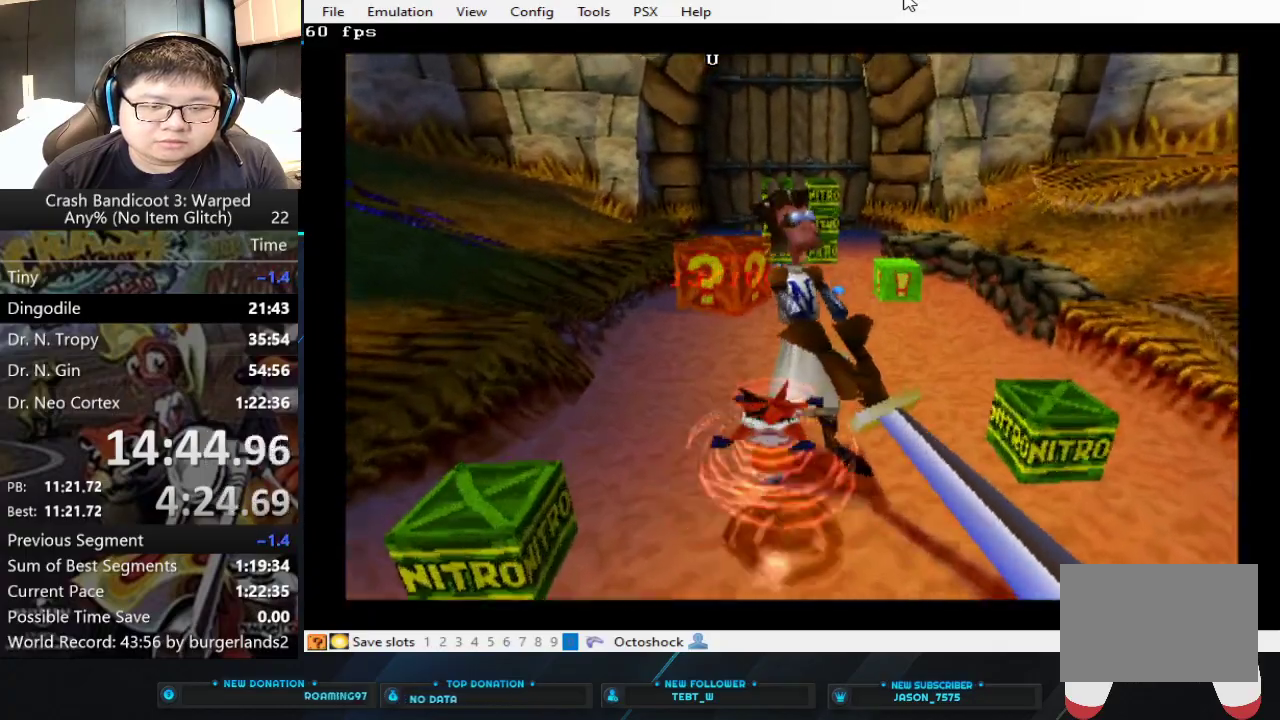
{"buttons": [], "left_stick": "up", "events": []}
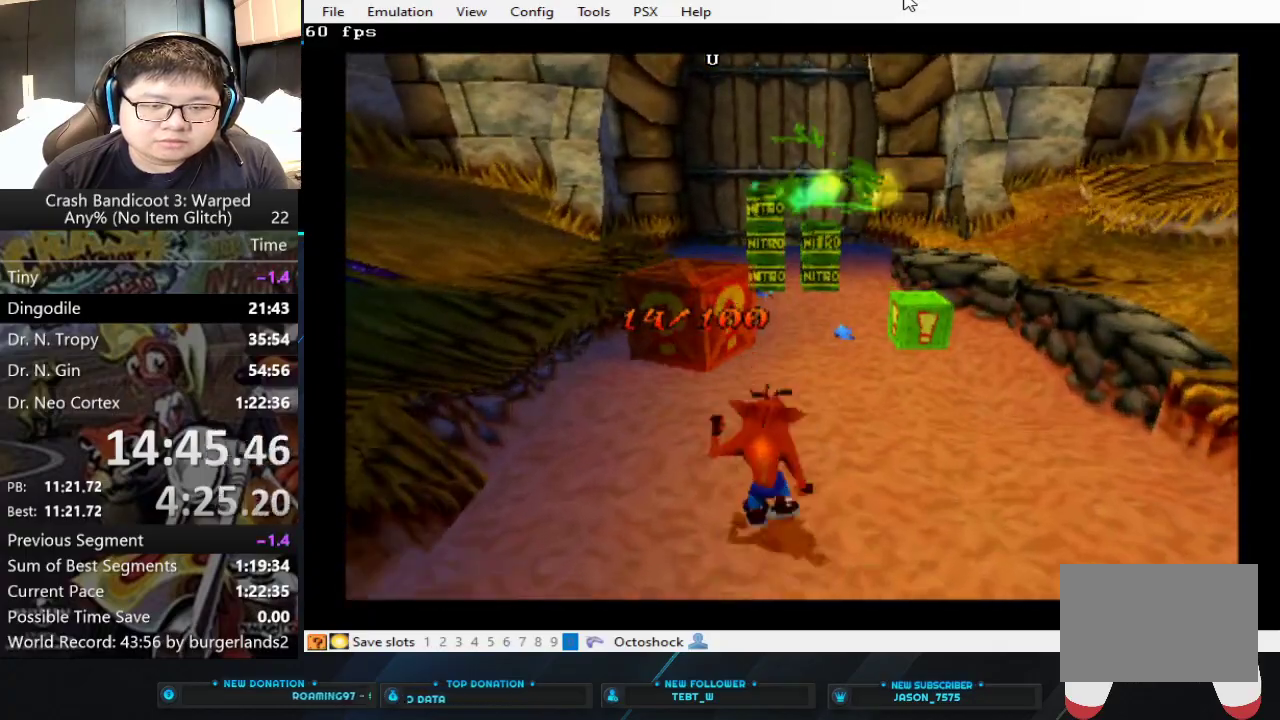
{"buttons": [], "left_stick": "up", "events": []}
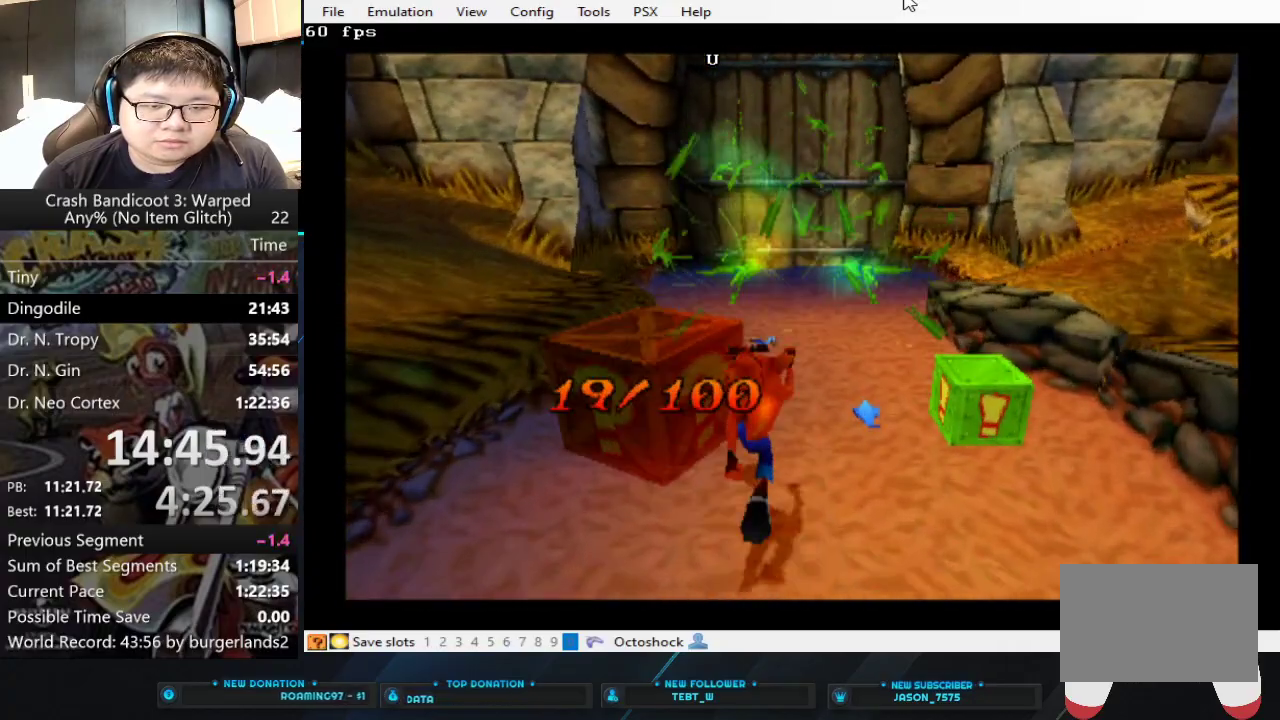
{"buttons": ["CROSS"], "left_stick": "up", "events": [[200, "CIRCLE", "down"], [333, "CIRCLE", "up"], [467, "CROSS", "down"]]}
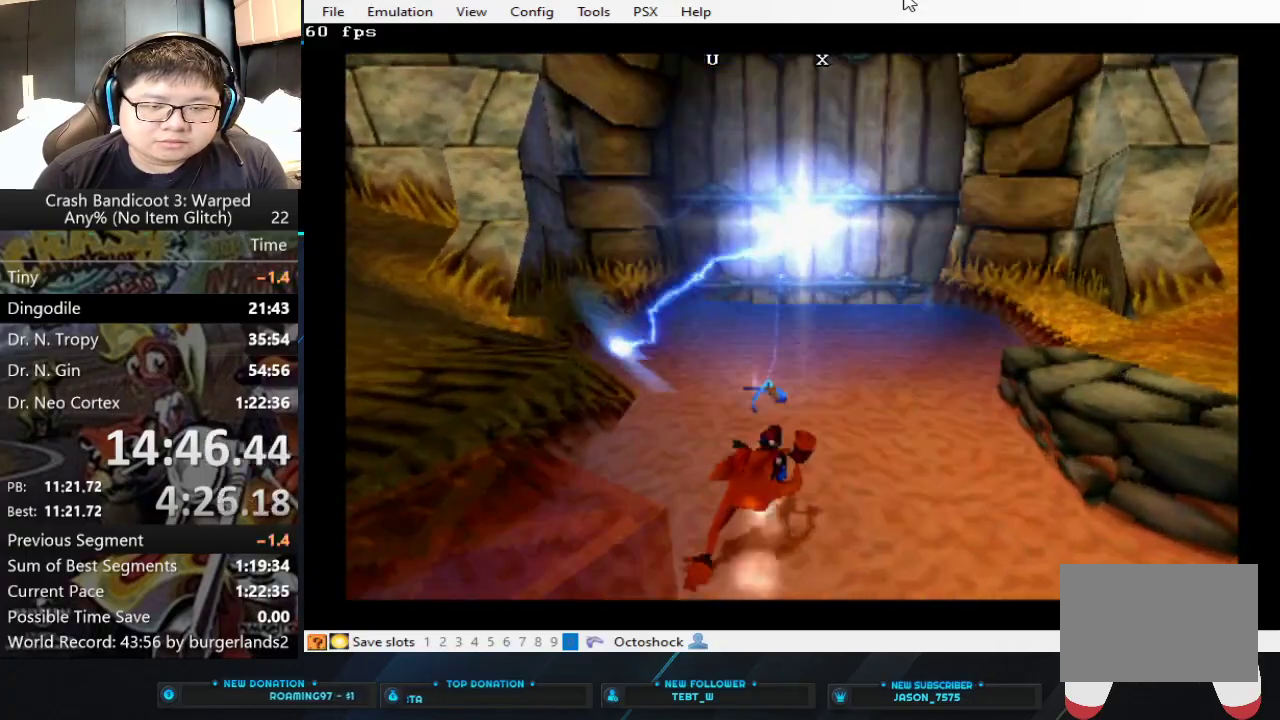
{"buttons": ["CROSS"], "left_stick": "up", "events": []}
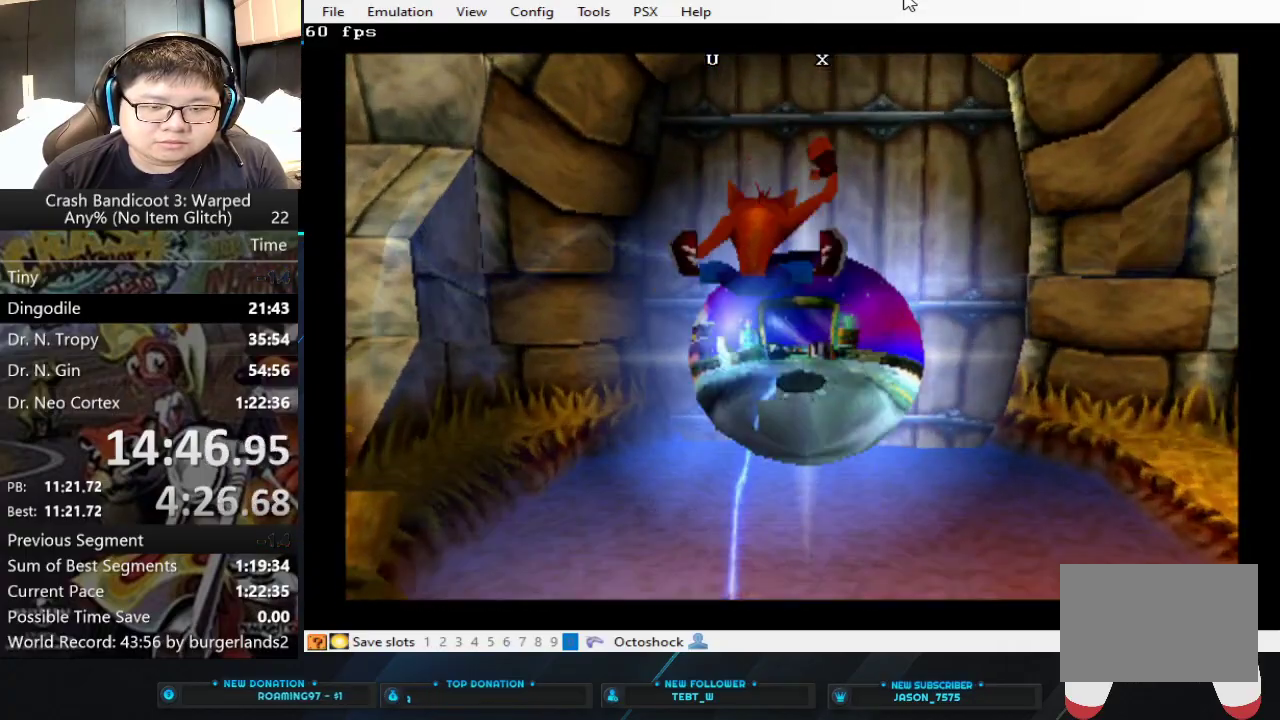
{"buttons": ["CROSS"], "left_stick": "up", "events": []}
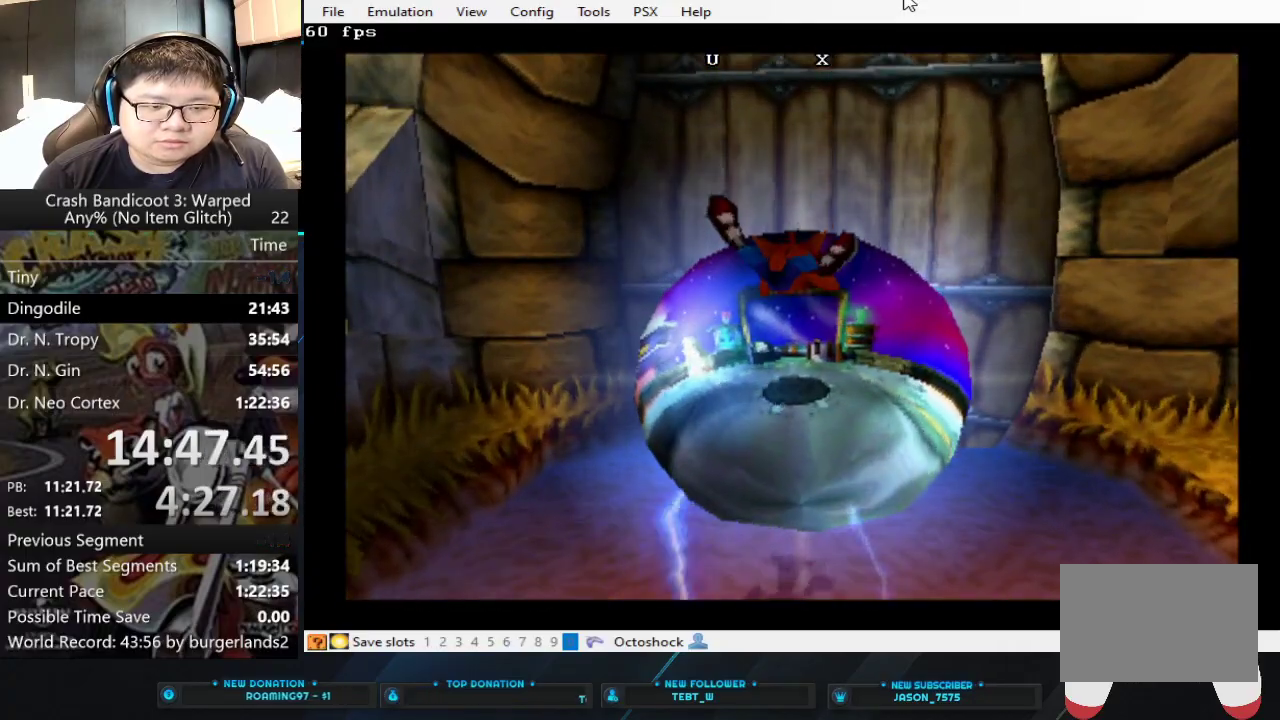
{"buttons": [], "left_stick": "up", "events": [[167, "CROSS", "up"]]}